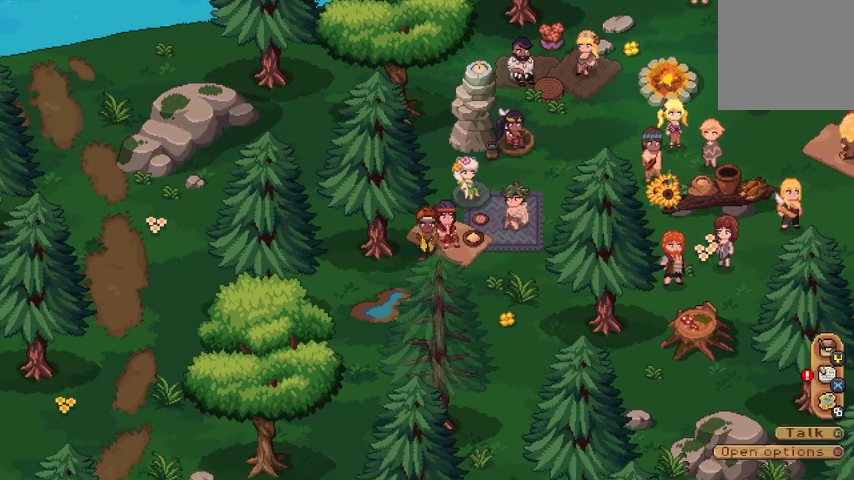
Gameplay with a controller (Xbox layout); each line is a JSON object with the inputs held at the frame after it. "events" lists button and stick changes between this image and that frame as [ms after this image, input, new state], when the widget could be followed in between.
{"buttons": [], "left_stick": "right", "right_stick": "center", "events": [[133, "left_stick", "down-right"], [333, "left_stick", "right"]]}
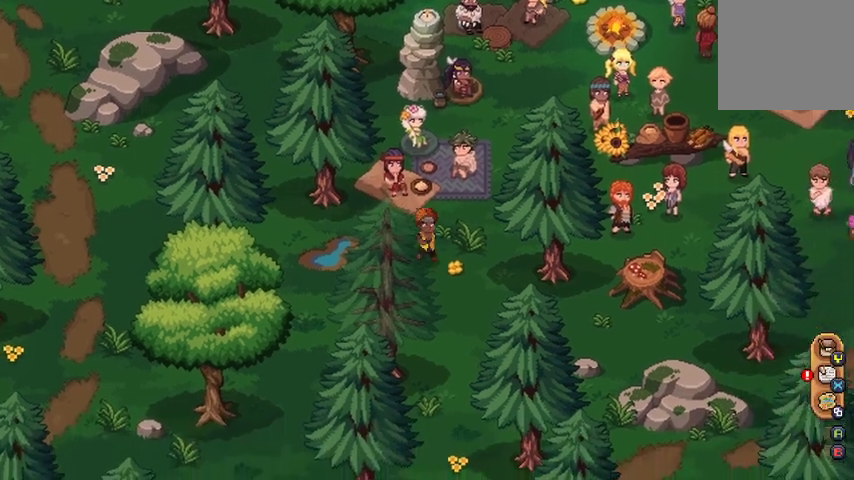
{"buttons": [], "left_stick": "up-right", "right_stick": "center"}
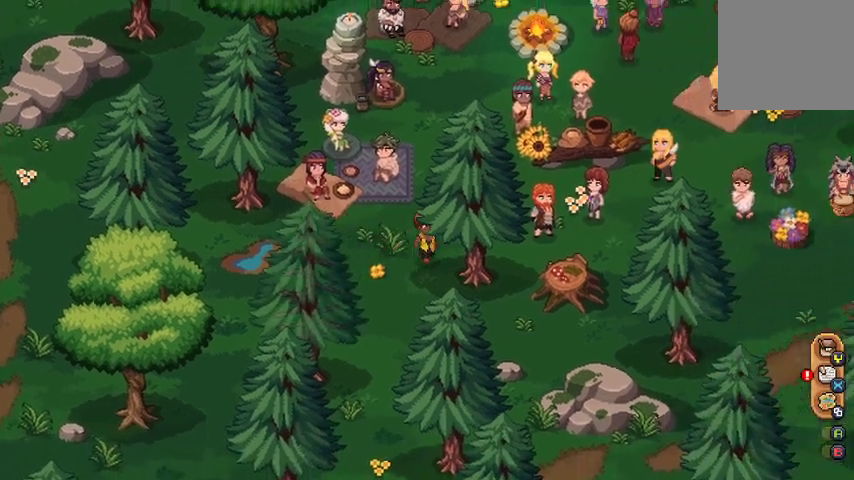
{"buttons": [], "left_stick": "up-right", "right_stick": "center", "events": []}
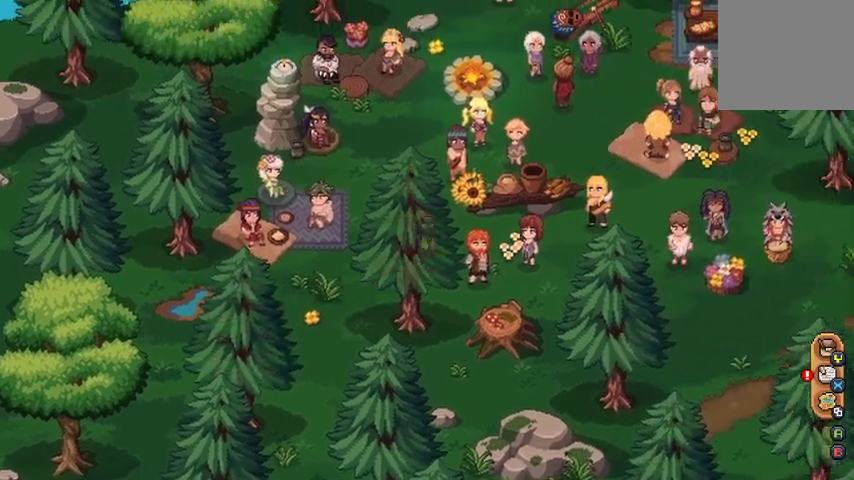
{"buttons": [], "left_stick": "right", "right_stick": "center", "events": [[100, "left_stick", "right"]]}
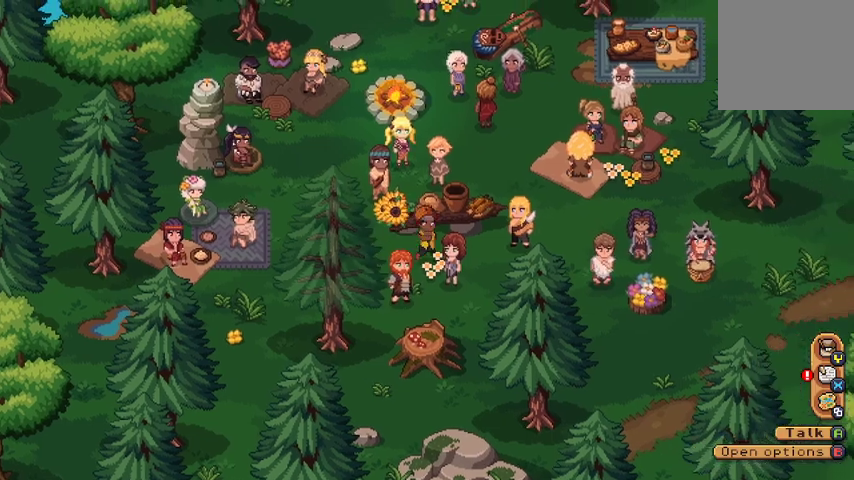
{"buttons": [], "left_stick": "up-right", "right_stick": "center", "events": [[467, "left_stick", "up-right"]]}
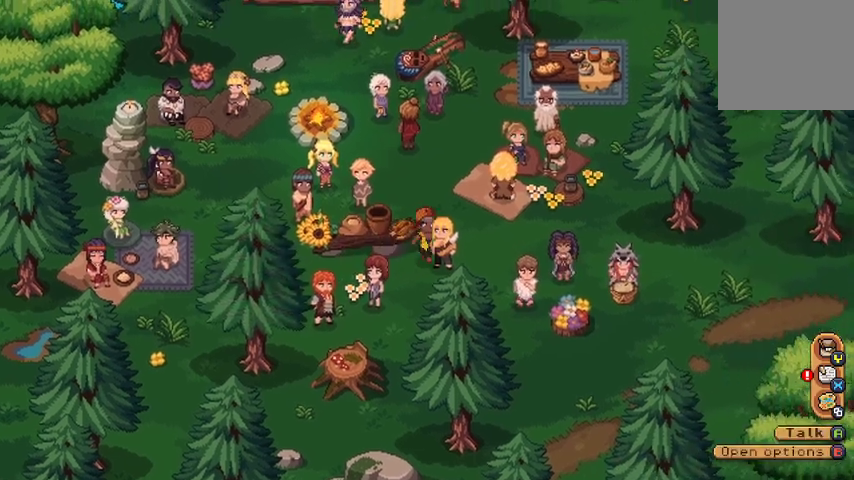
{"buttons": [], "left_stick": "up", "right_stick": "center", "events": [[200, "left_stick", "up"]]}
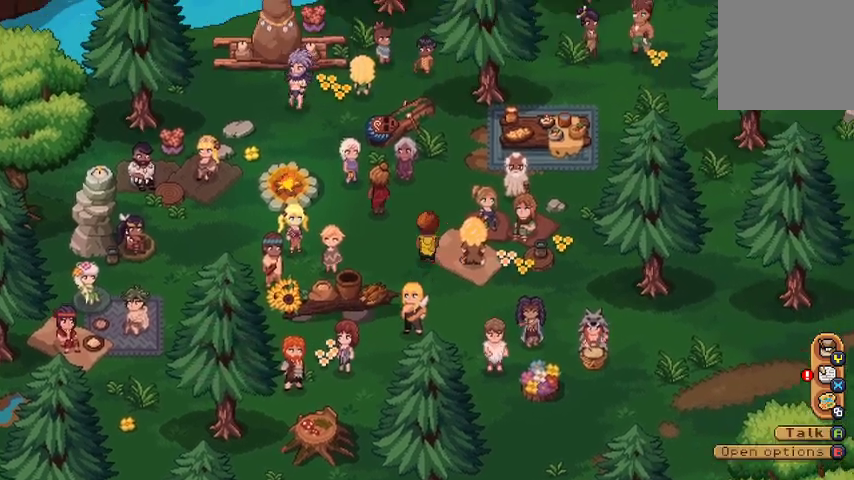
{"buttons": [], "left_stick": "up-right", "right_stick": "center", "events": [[267, "left_stick", "up-right"]]}
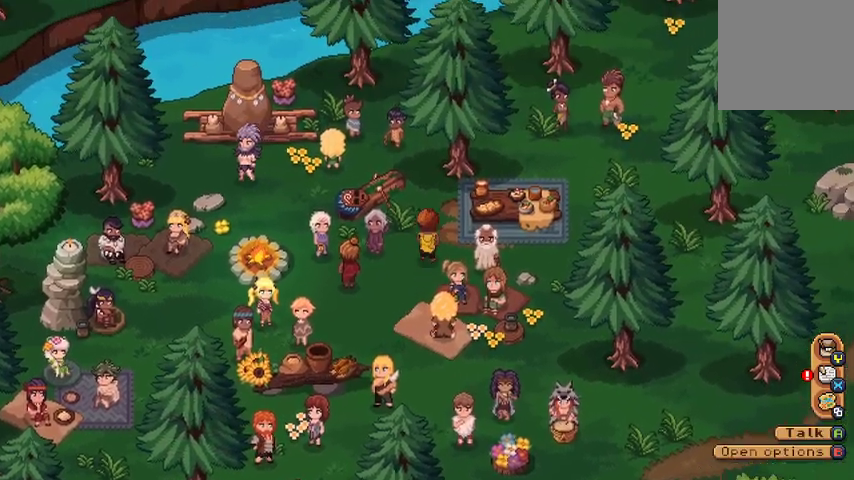
{"buttons": [], "left_stick": "up", "right_stick": "center", "events": [[67, "left_stick", "up"]]}
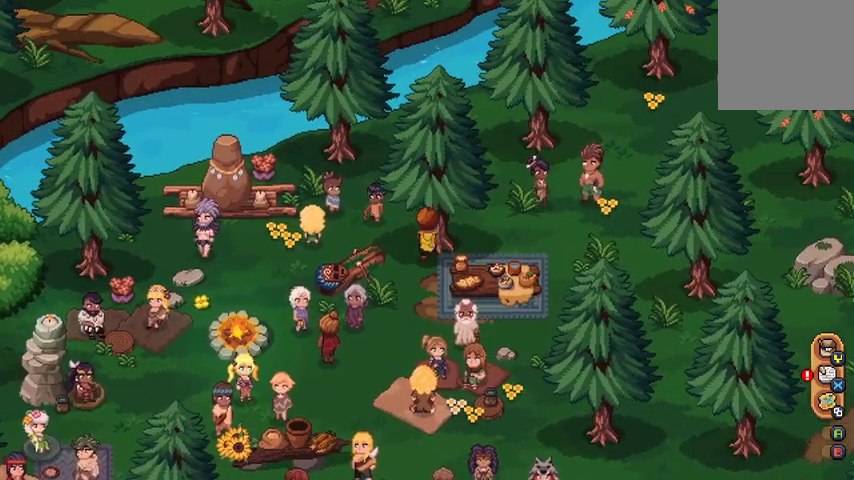
{"buttons": [], "left_stick": "down", "right_stick": "center", "events": [[367, "left_stick", "down"]]}
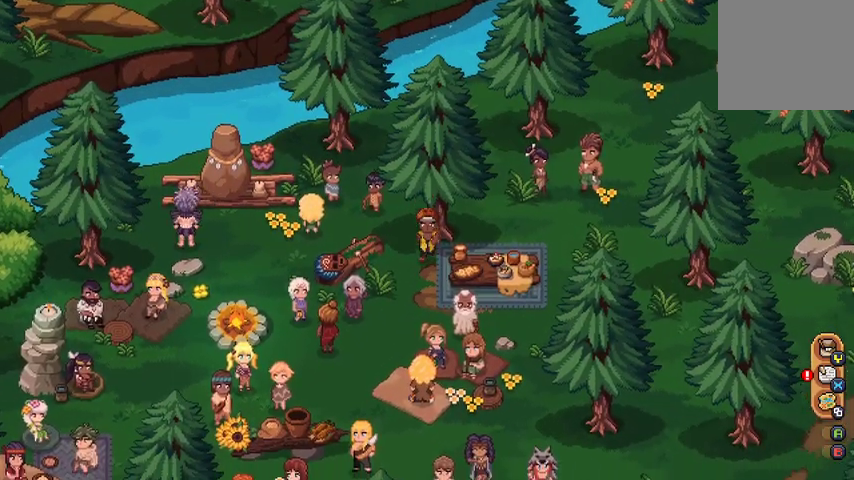
{"buttons": [], "left_stick": "down-left", "right_stick": "center", "events": [[367, "left_stick", "down-left"]]}
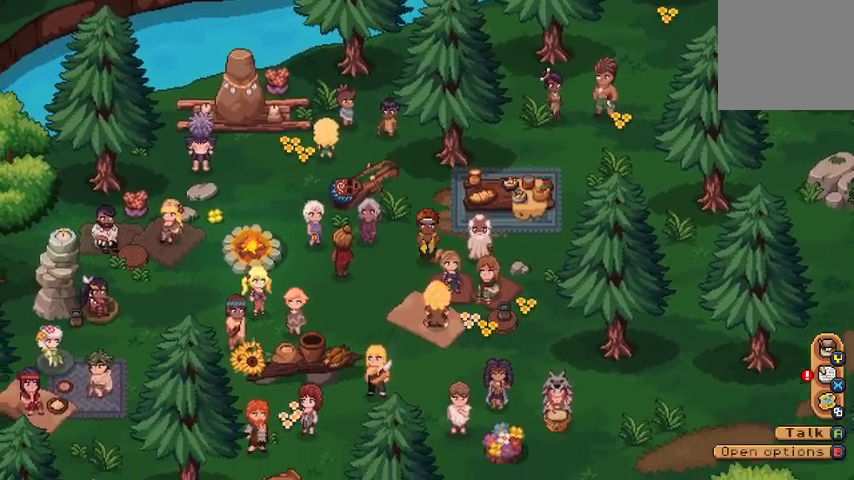
{"buttons": [], "left_stick": "down", "right_stick": "center", "events": [[400, "left_stick", "down"]]}
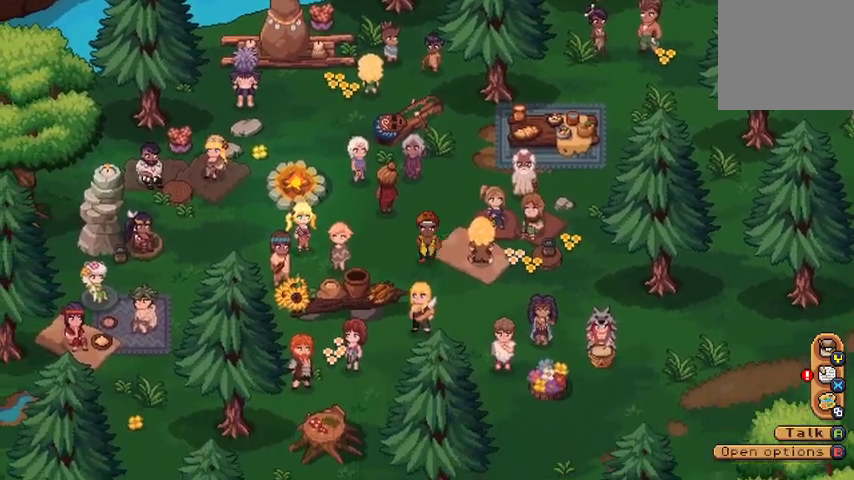
{"buttons": [], "left_stick": "down-right", "right_stick": "center", "events": [[67, "left_stick", "down-right"], [300, "left_stick", "center"], [433, "left_stick", "down-right"]]}
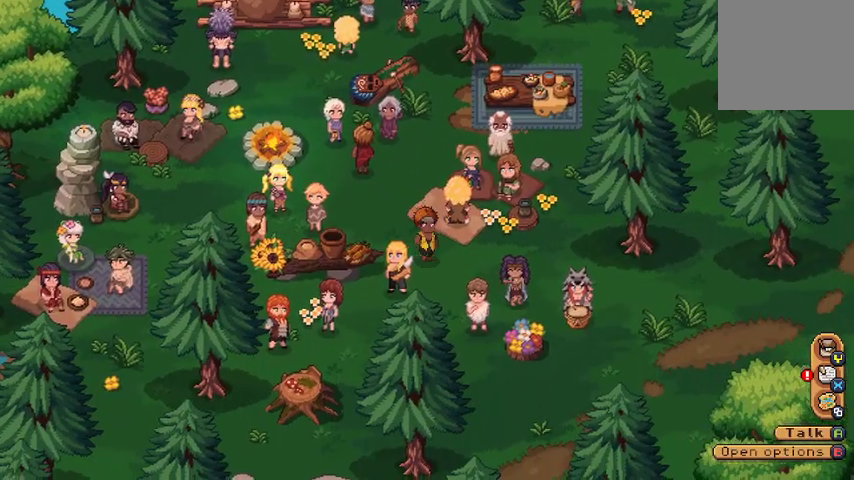
{"buttons": [], "left_stick": "center", "right_stick": "center", "events": [[100, "left_stick", "center"], [167, "X", "down"], [267, "X", "up"]]}
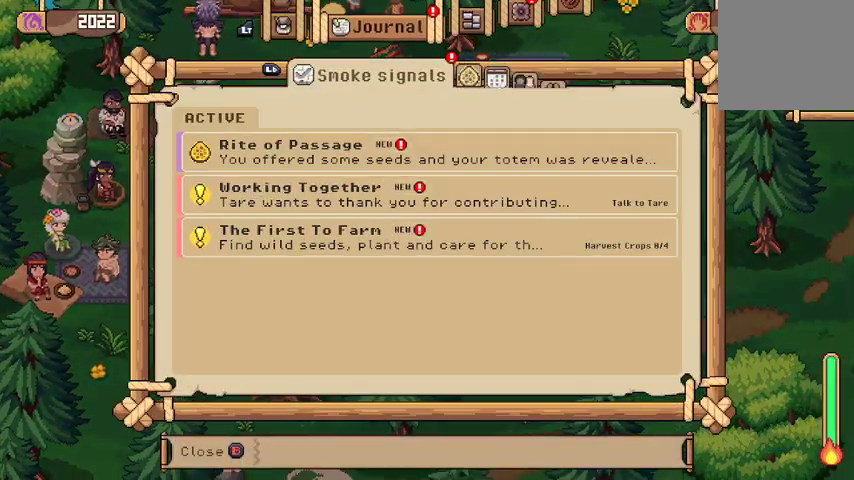
{"buttons": [], "left_stick": "center", "right_stick": "center", "events": []}
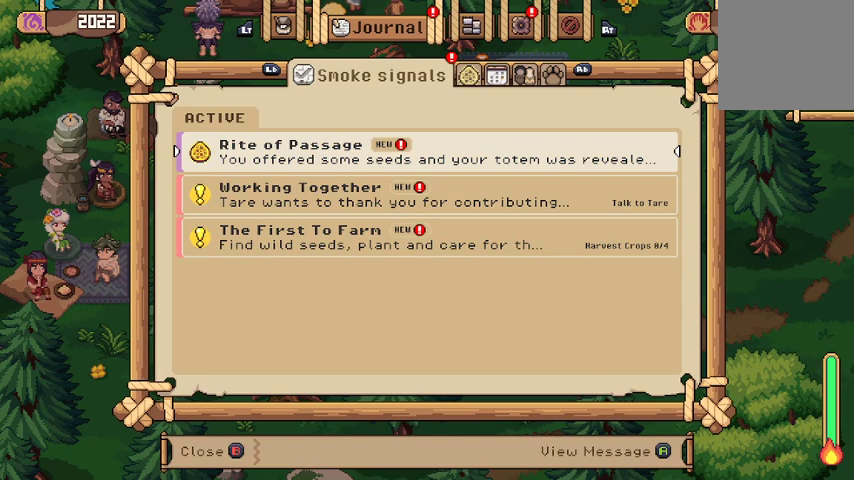
{"buttons": [], "left_stick": "center", "right_stick": "center", "events": []}
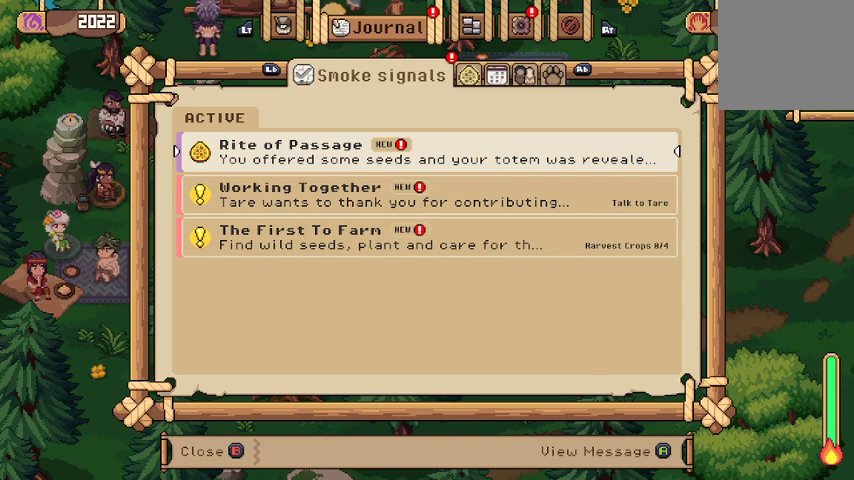
{"buttons": [], "left_stick": "center", "right_stick": "center", "events": []}
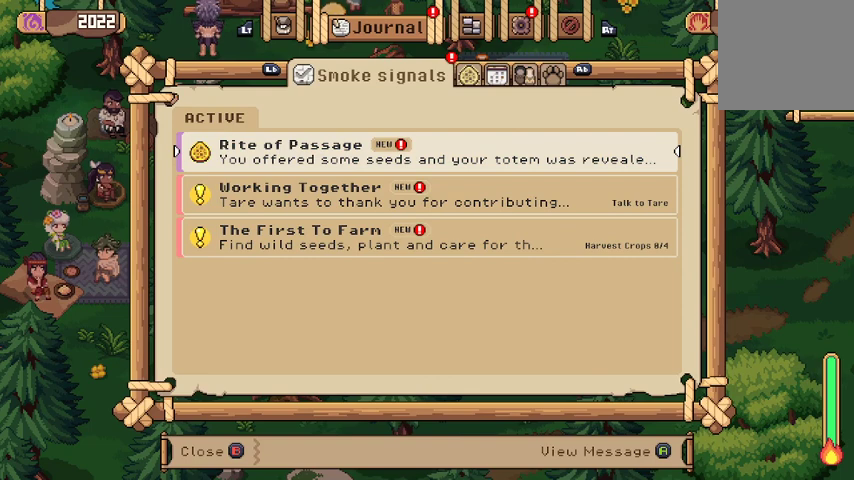
{"buttons": [], "left_stick": "center", "right_stick": "center", "events": []}
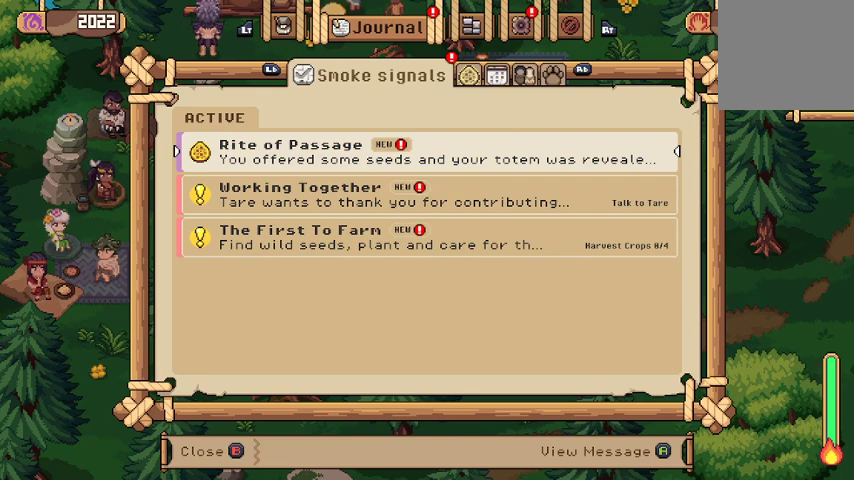
{"buttons": [], "left_stick": "center", "right_stick": "center", "events": [[133, "DPAD_DOWN", "down"], [300, "DPAD_DOWN", "up"]]}
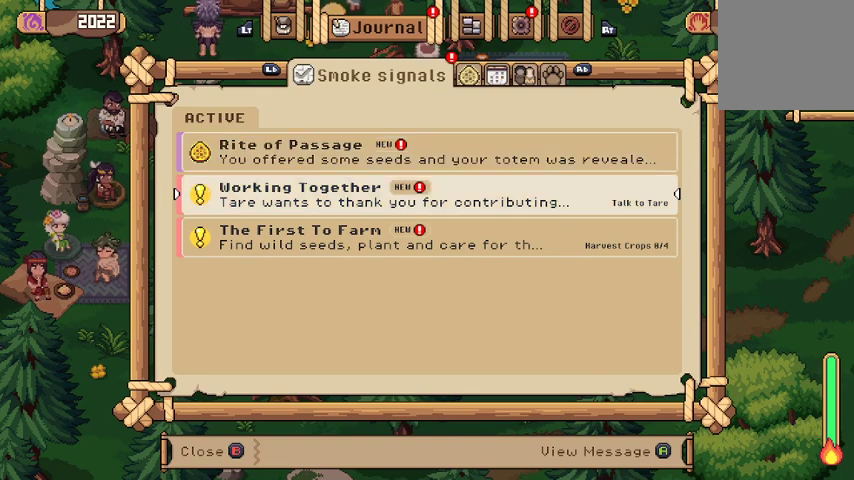
{"buttons": [], "left_stick": "center", "right_stick": "center", "events": []}
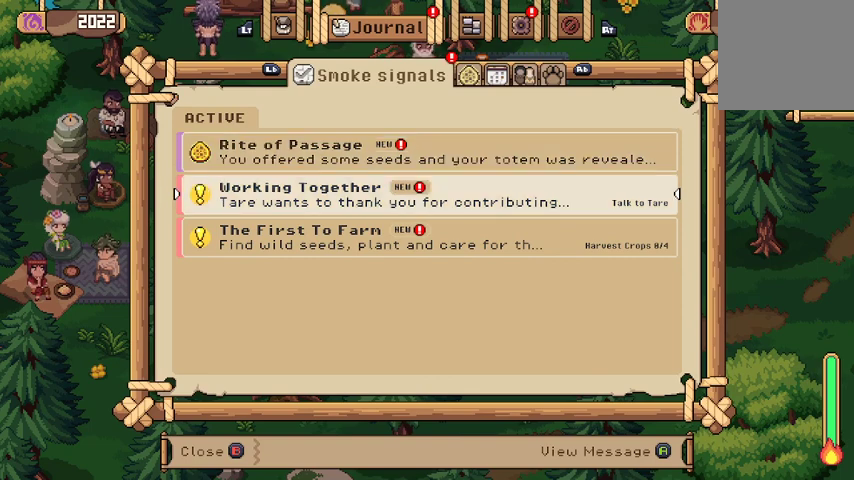
{"buttons": [], "left_stick": "center", "right_stick": "center", "events": []}
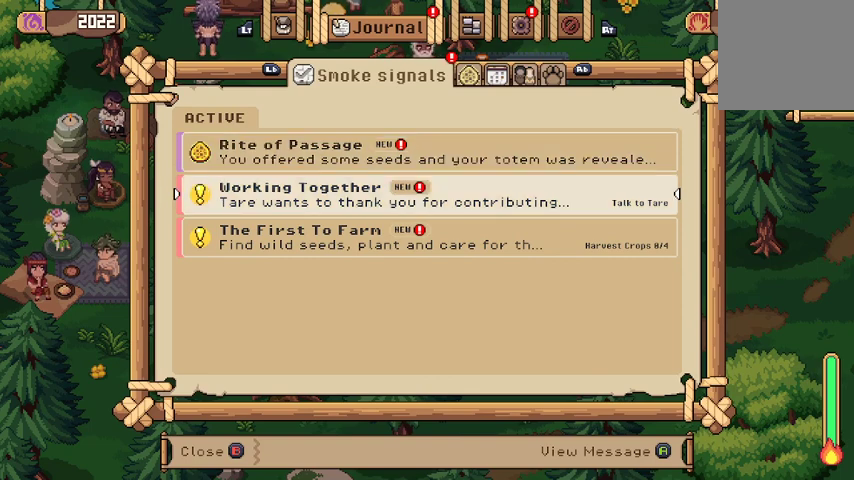
{"buttons": [], "left_stick": "center", "right_stick": "center", "events": []}
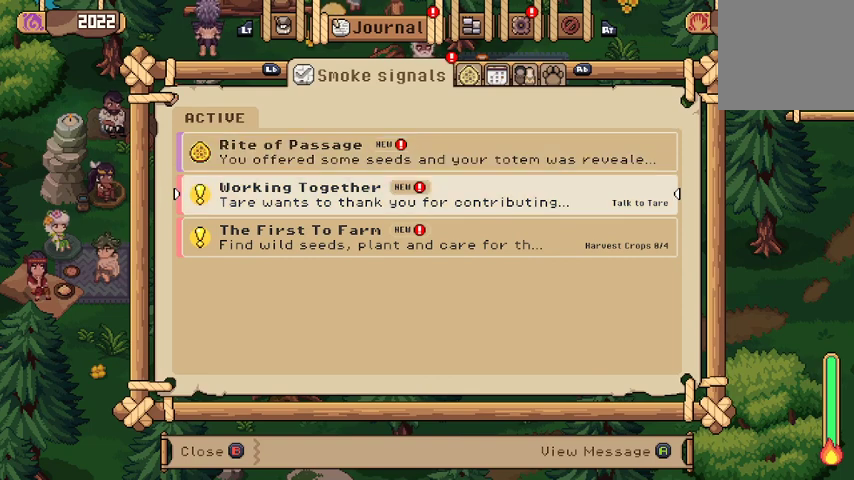
{"buttons": [], "left_stick": "center", "right_stick": "center", "events": []}
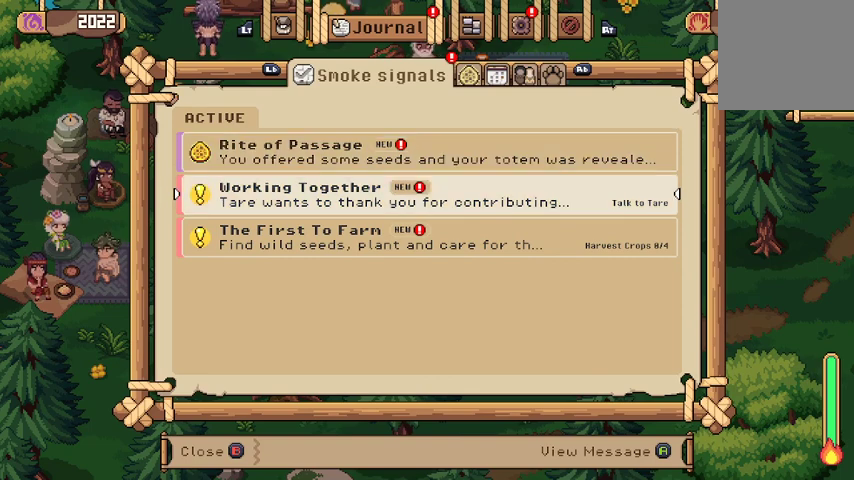
{"buttons": [], "left_stick": "center", "right_stick": "center", "events": []}
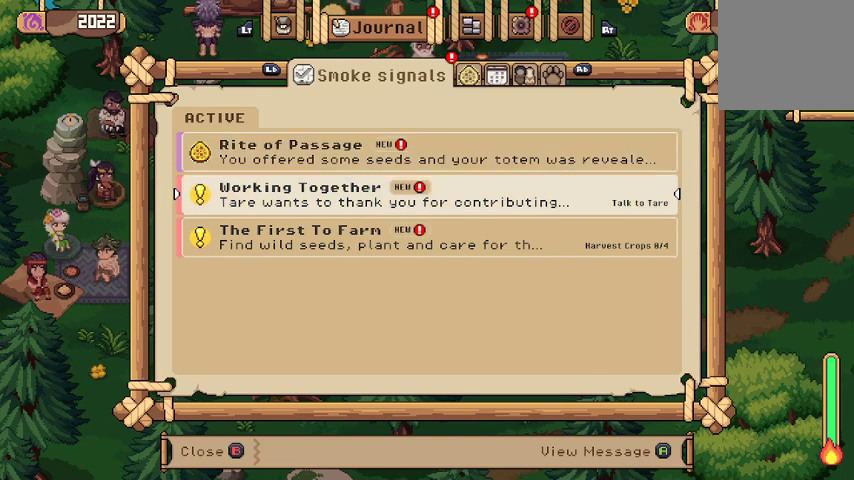
{"buttons": [], "left_stick": "center", "right_stick": "center", "events": []}
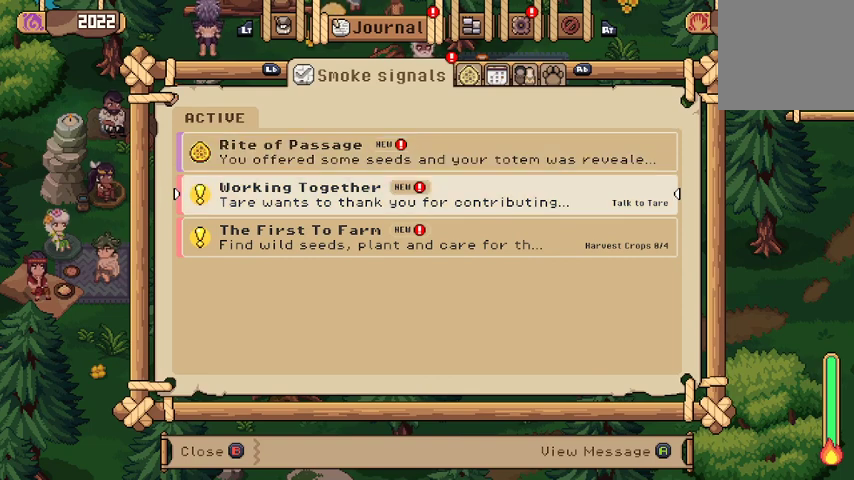
{"buttons": [], "left_stick": "center", "right_stick": "center", "events": [[267, "left_stick", "up"], [433, "left_stick", "center"]]}
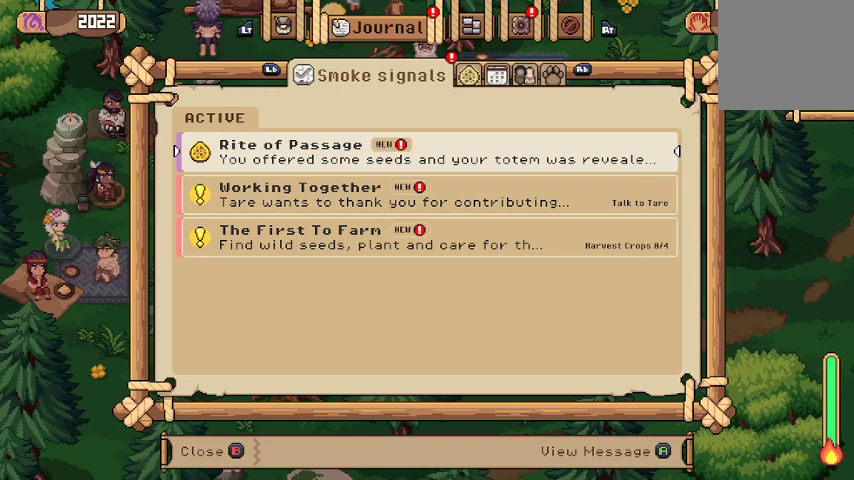
{"buttons": [], "left_stick": "center", "right_stick": "center", "events": []}
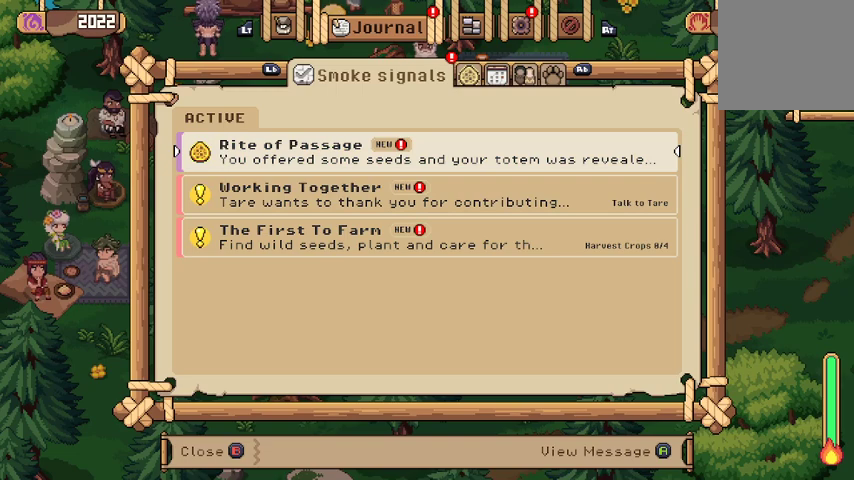
{"buttons": [], "left_stick": "down", "right_stick": "center", "events": [[167, "X", "down"], [267, "X", "up"], [333, "left_stick", "down"]]}
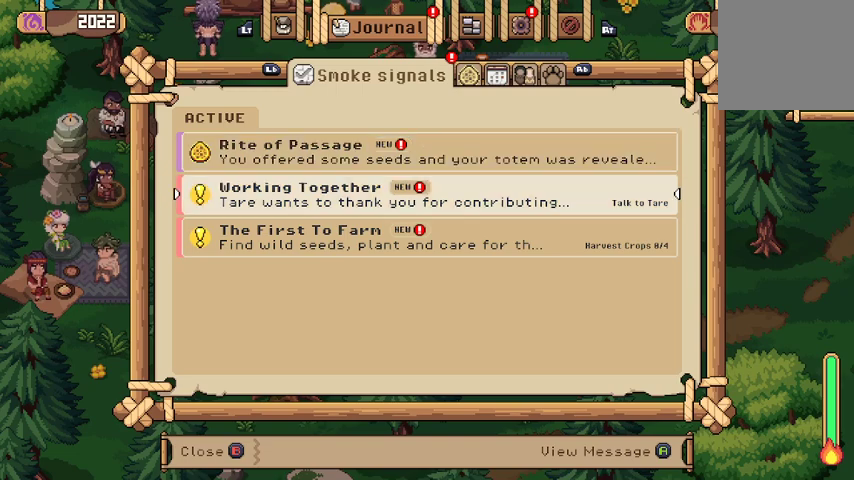
{"buttons": [], "left_stick": "center", "right_stick": "center", "events": [[300, "left_stick", "center"]]}
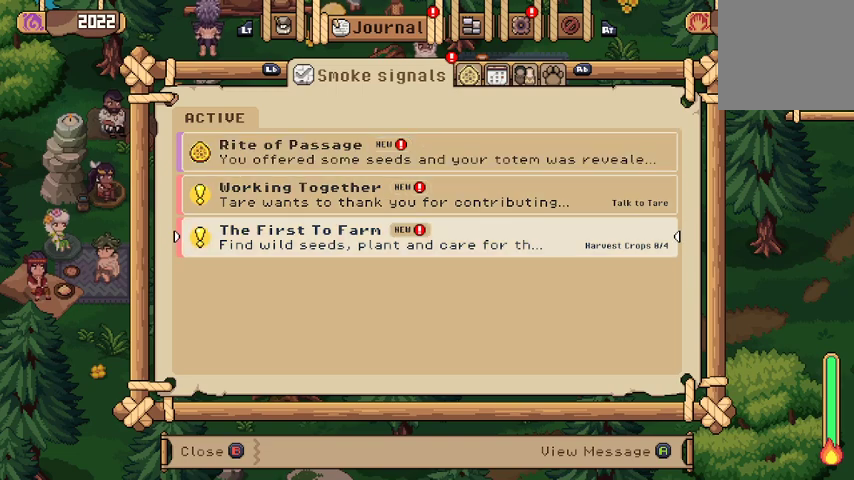
{"buttons": ["B"], "left_stick": "center", "right_stick": "center", "events": [[400, "B", "down"]]}
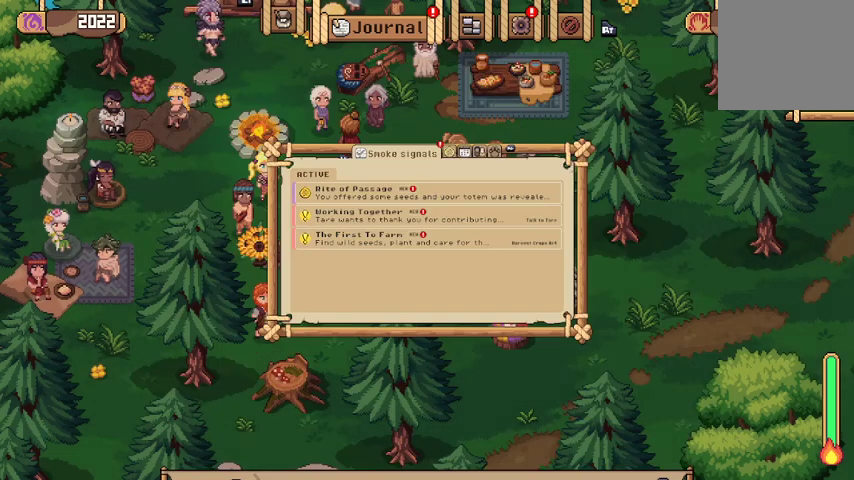
{"buttons": [], "left_stick": "down", "right_stick": "center", "events": [[33, "B", "up"], [100, "left_stick", "down"]]}